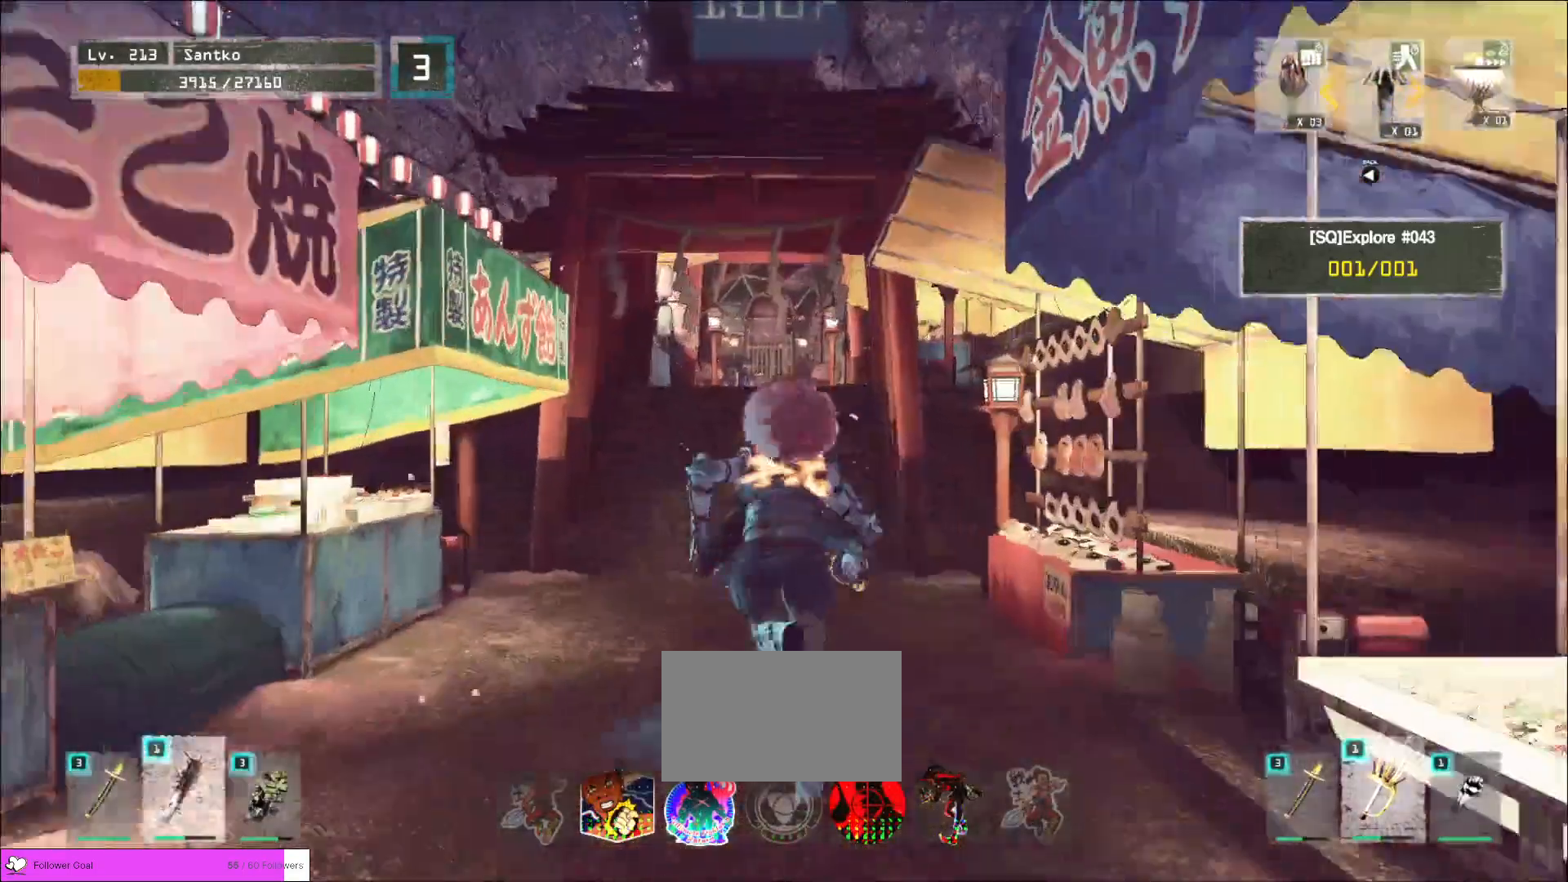
Gameplay with keyboard and mouse; each line is a JSON object with the keys and mouse buttons held at the frame after it. "events" lists presses ("down") and releases ("up") of "1", "2", "3", "4", "5", "a", "alt", "b", "c", "ctrl", "d", "e", "f", "g", "q", "r", "s", "shift", "space", "t", "tab", "v", "w", "x", "z", "mouse_left", "mouse_wheel", "mouse_right", "mouse_mb4" and "mouse_mb5" between this image and that frame as [ms after this image, input, new state], when the widget could be followed in between. "mouse_left", "mouse_wheel", "mouse_right", "mouse_mb4", "mouse_mb5" = the "left", "wheel", "right", "mb4", "mb5" buttons of the "mouse" list. No other keys are recorded. "wheel" means that the mouse wheel is clicked or scrolled. Not read: mouse_move.
{"keys": ["w"], "mouse": [], "events": [[320, "mouse_wheel", "down"], [480, "mouse_wheel", "up"]]}
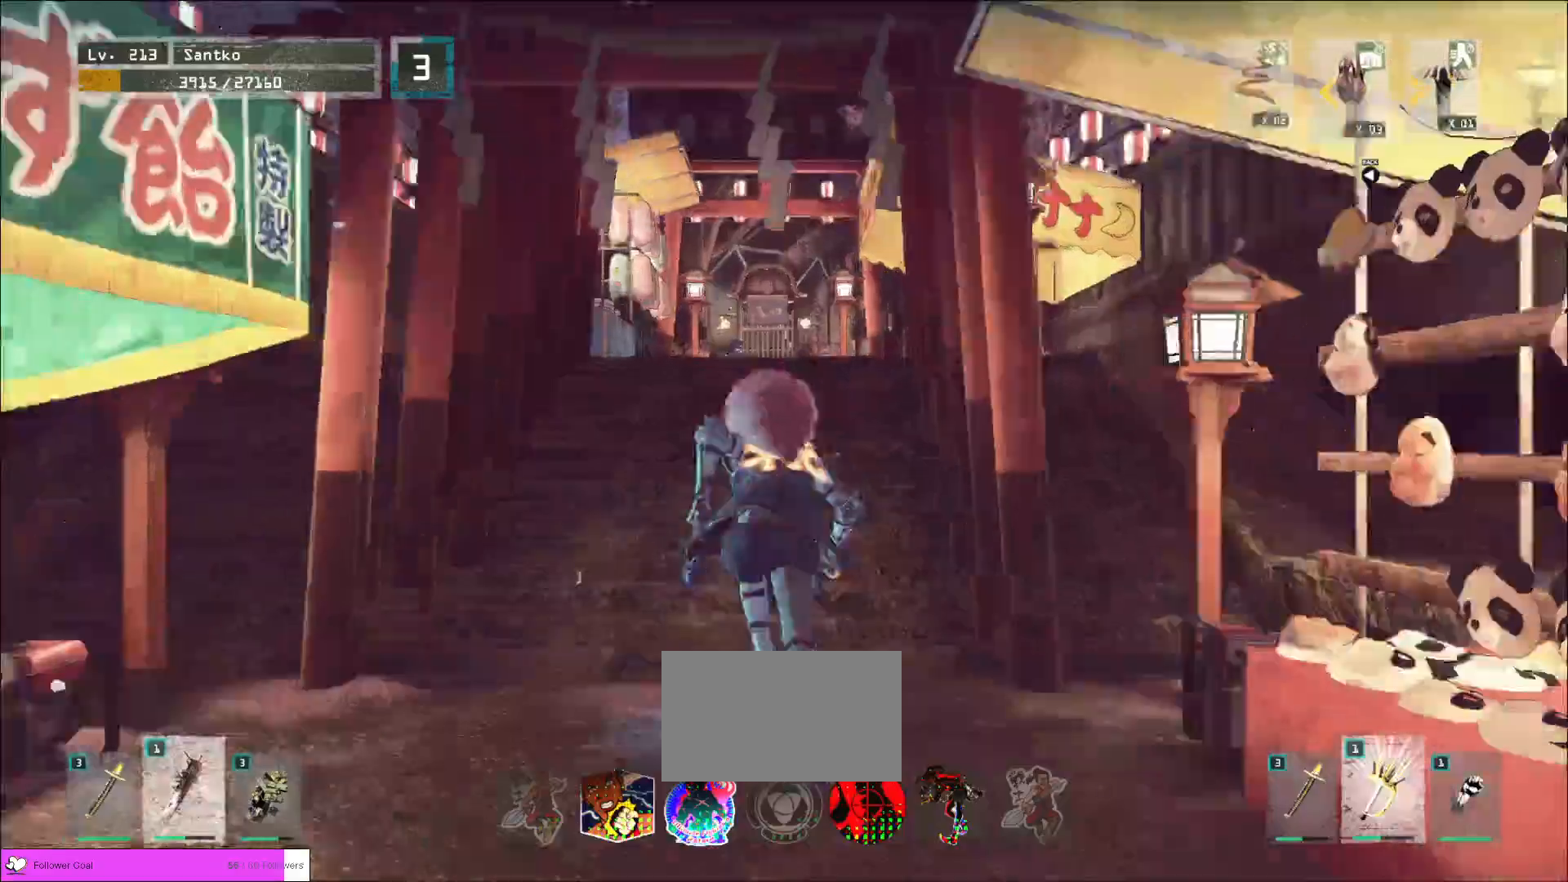
{"keys": ["w"], "mouse": [], "events": []}
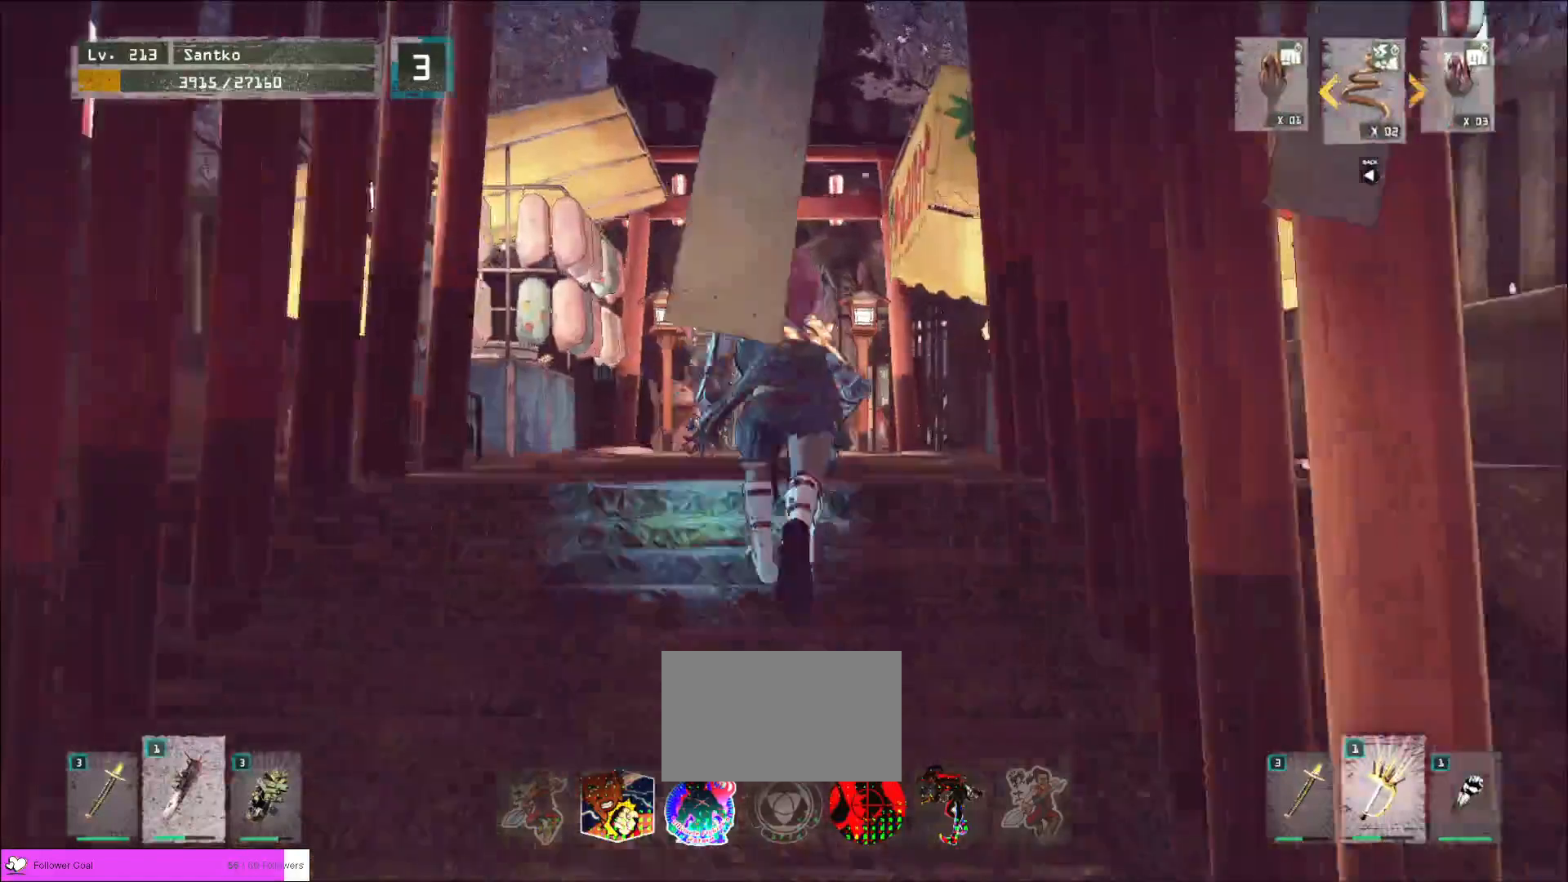
{"keys": ["w"], "mouse": [], "events": []}
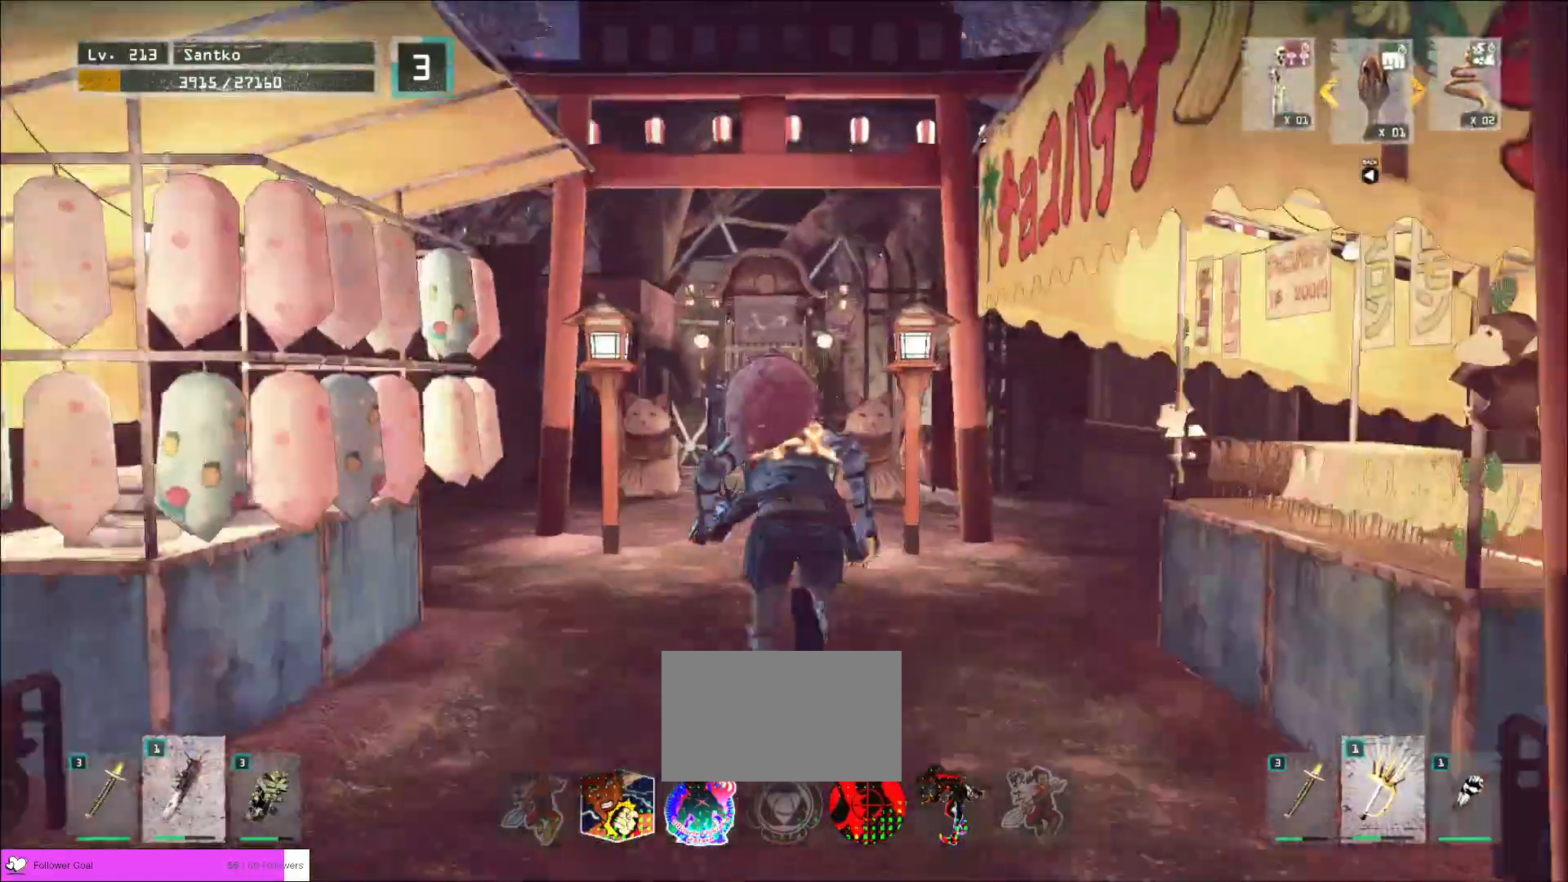
{"keys": [], "mouse": [], "events": [[320, "w", "up"]]}
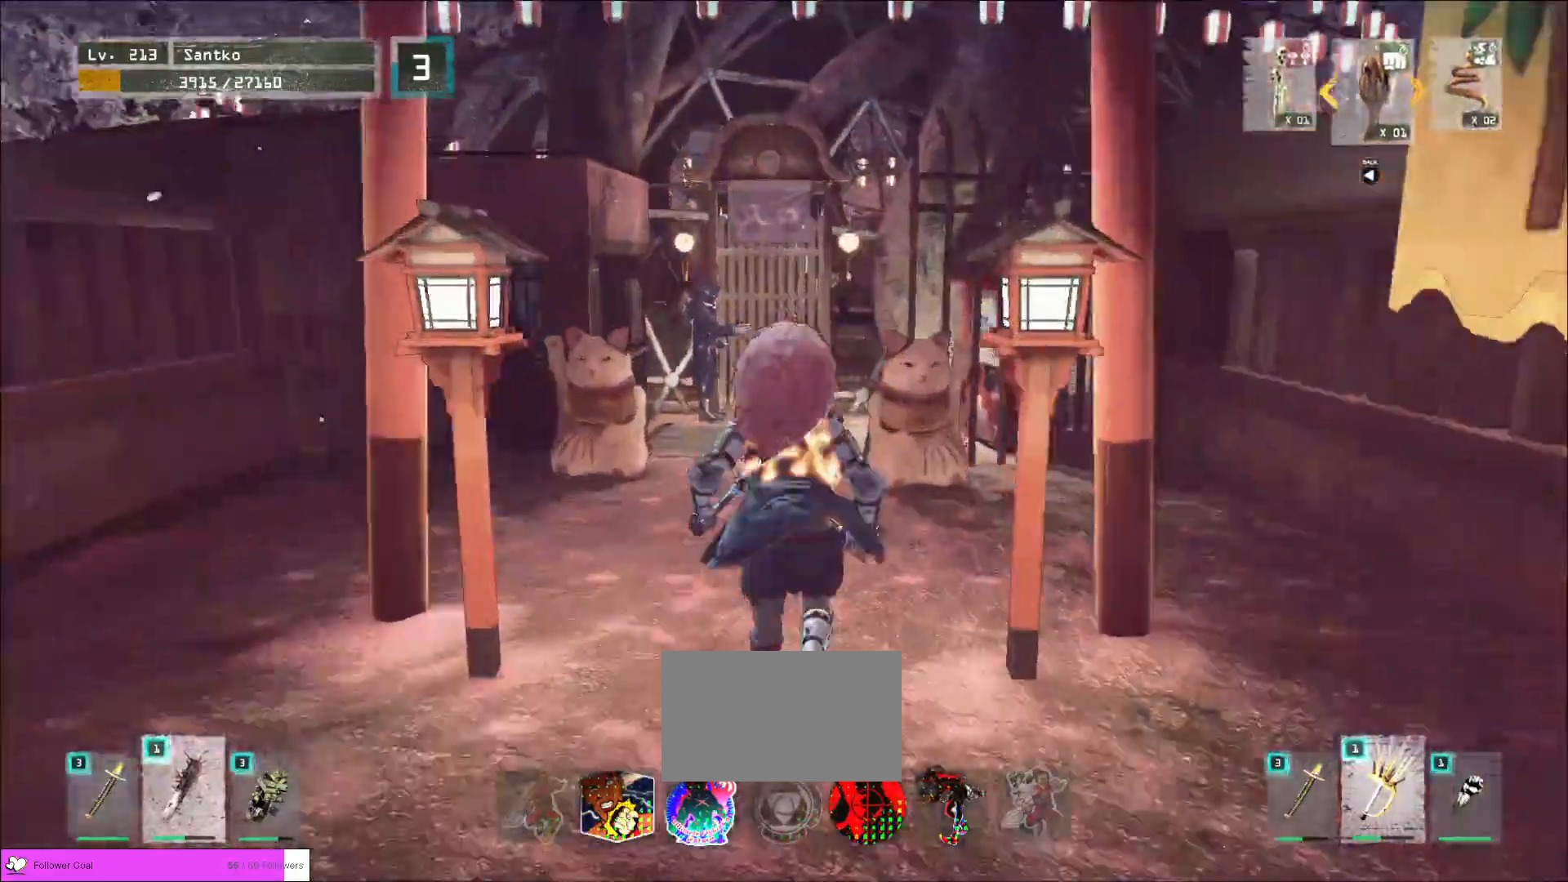
{"keys": ["w"], "mouse": [], "events": [[40, "mouse_wheel", "down"], [160, "mouse_wheel", "up"], [200, "w", "down"]]}
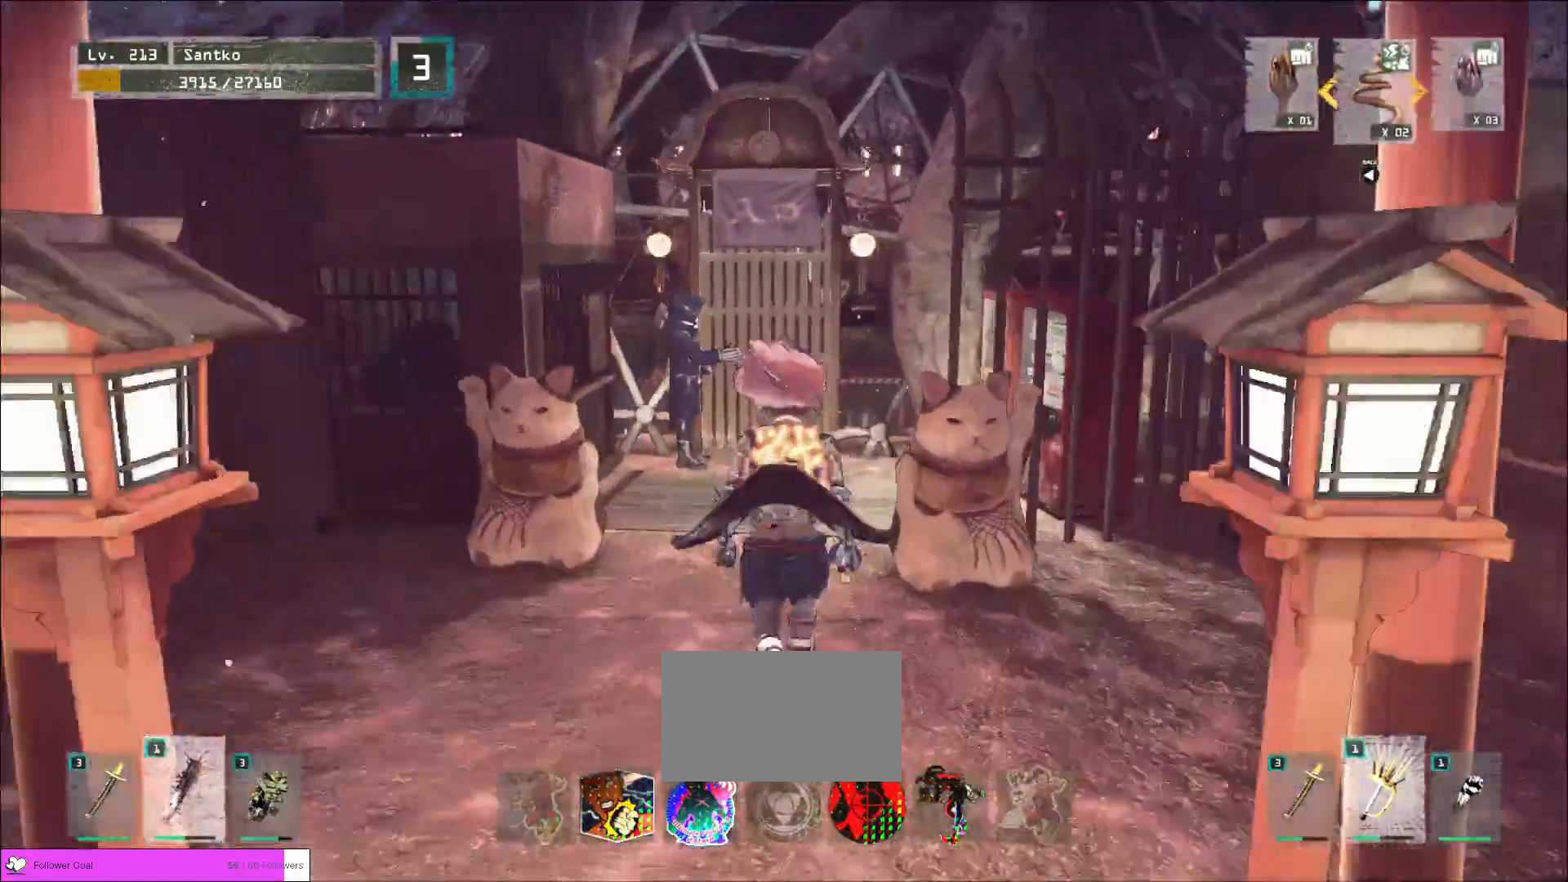
{"keys": ["w"], "mouse": []}
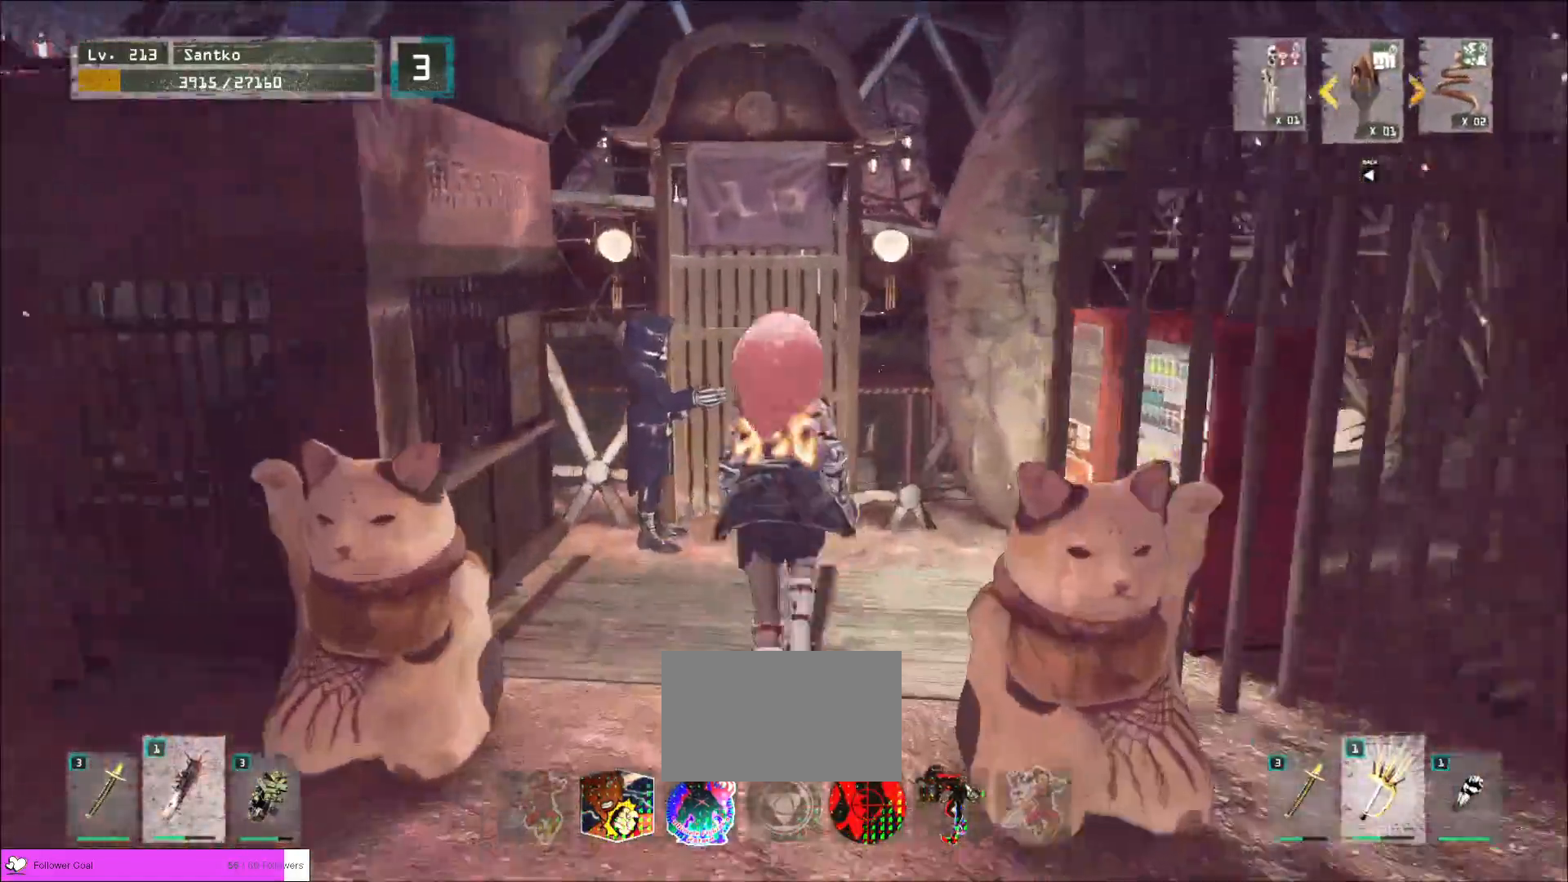
{"keys": [], "mouse": [], "events": [[360, "mouse_wheel", "down"], [360, "w", "up"], [440, "mouse_wheel", "up"]]}
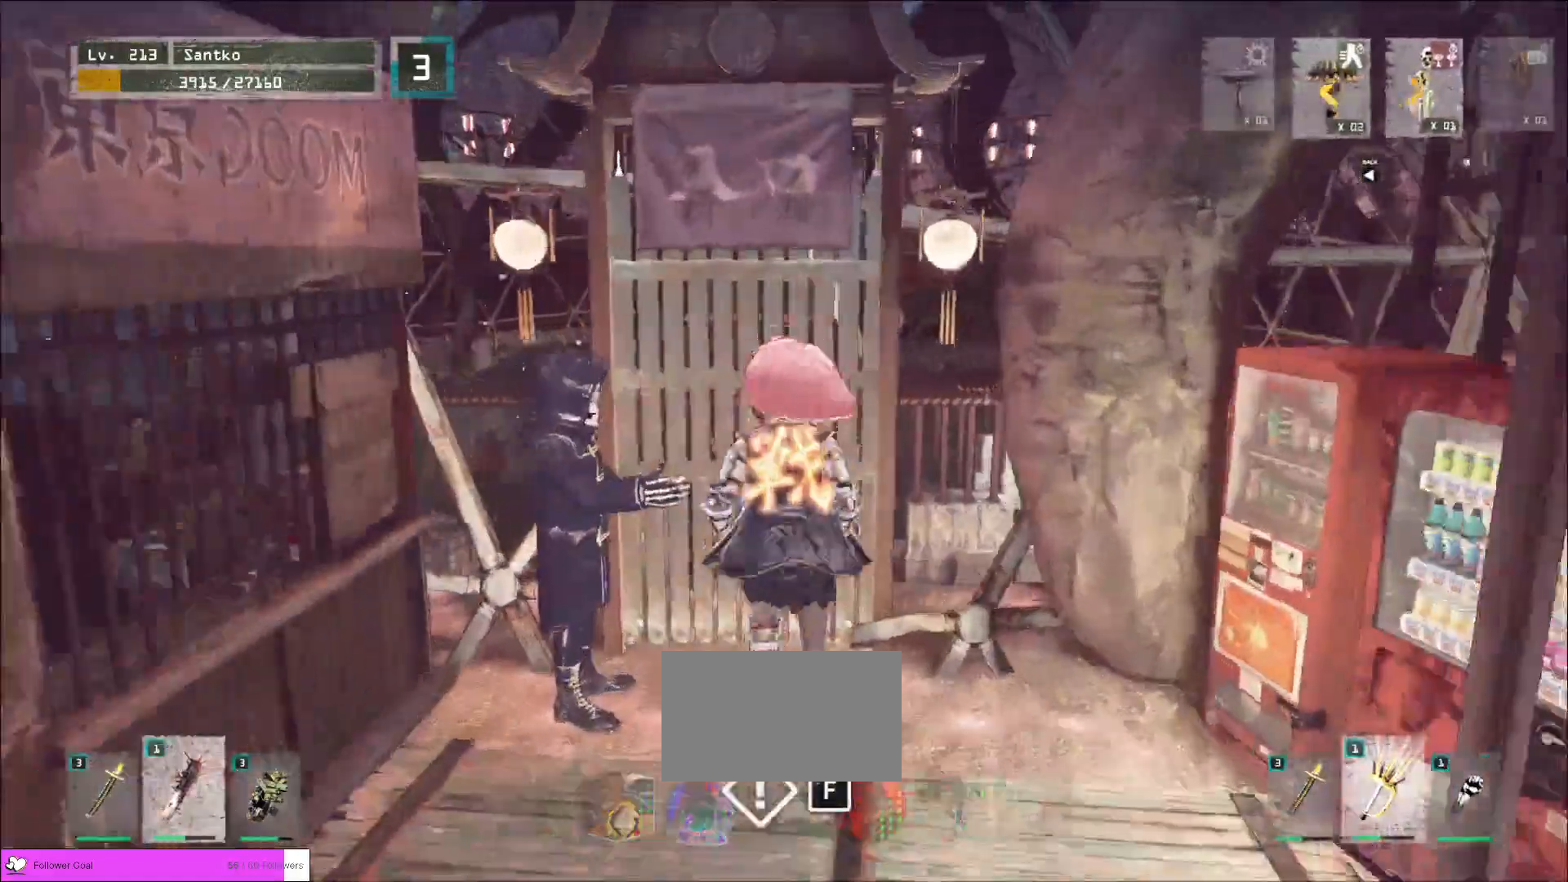
{"keys": ["s"], "mouse": [], "events": [[240, "mouse_wheel", "down"], [240, "s", "down"], [320, "mouse_wheel", "up"]]}
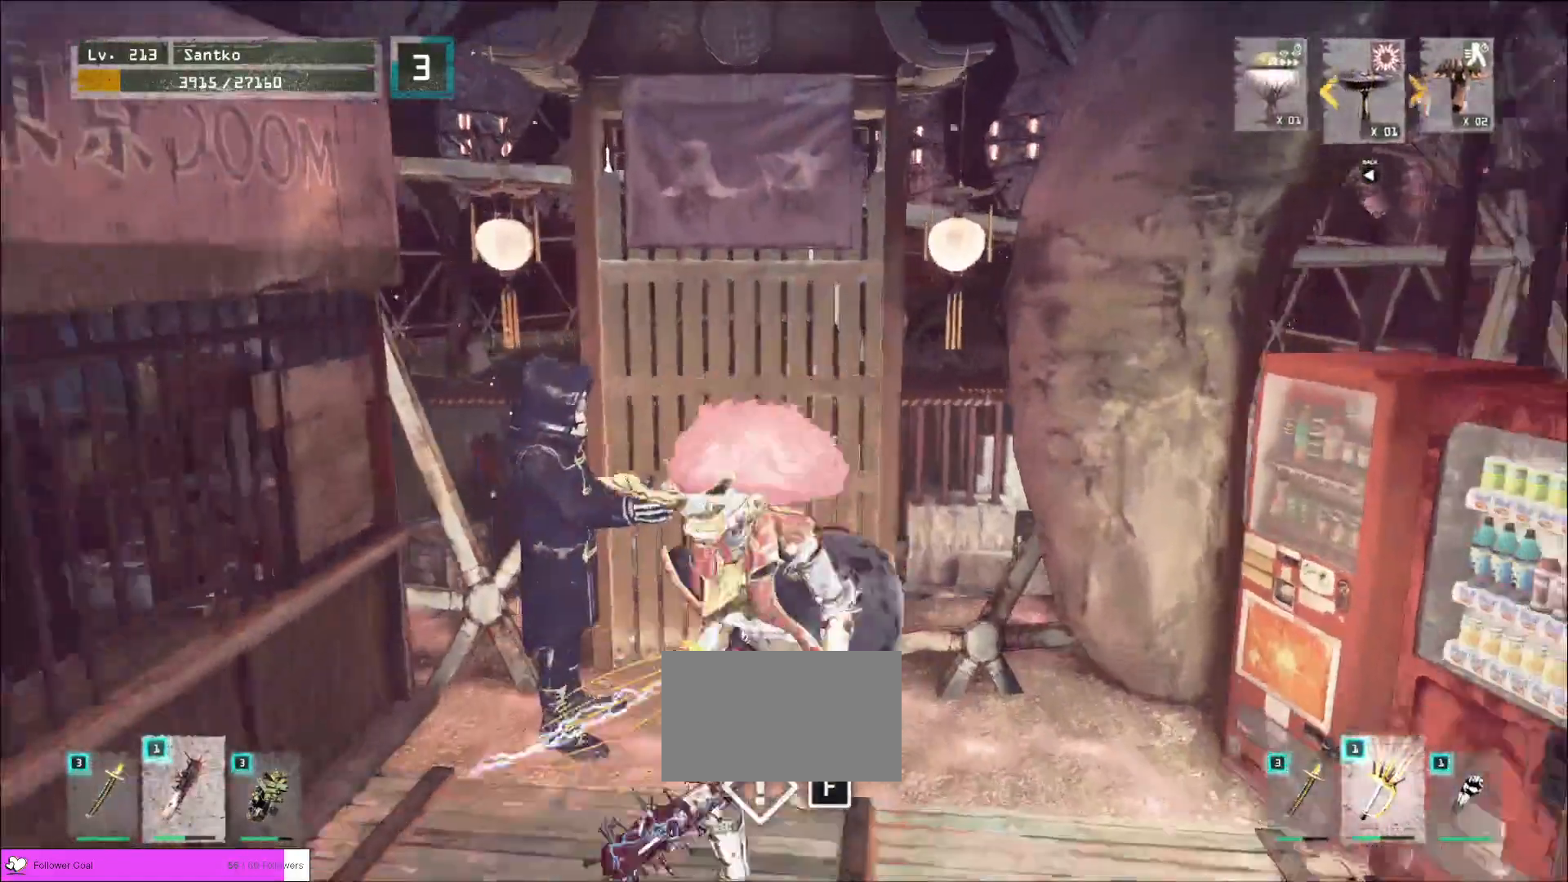
{"keys": [], "mouse": [], "events": [[120, "s", "up"], [200, "2", "down"], [320, "2", "up"], [360, "2", "down"], [440, "2", "up"]]}
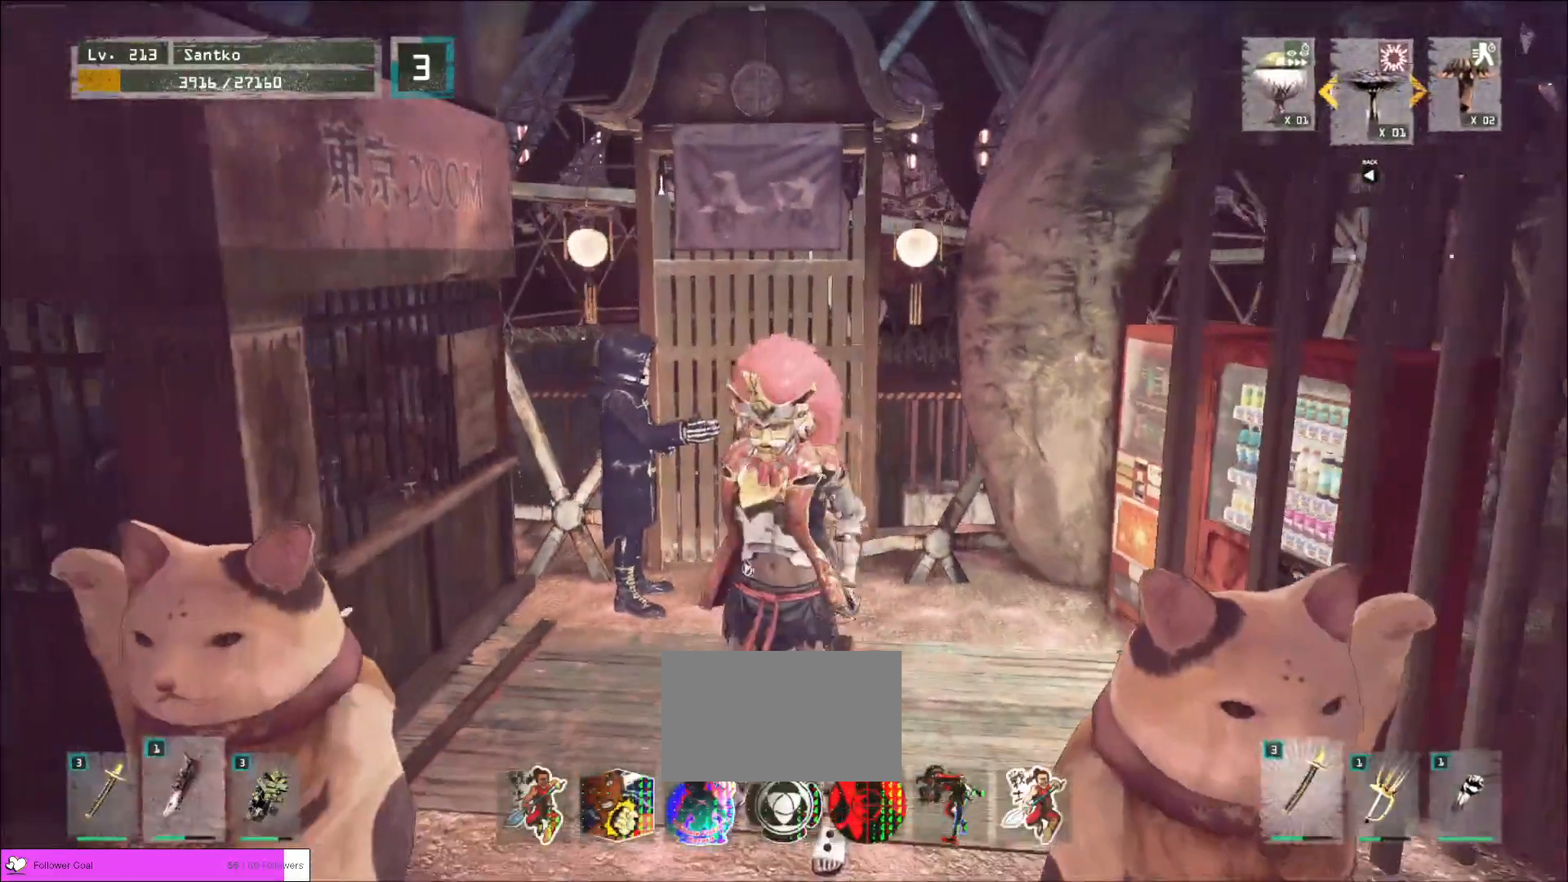
{"keys": ["s"], "mouse": [], "events": [[80, "s", "down"]]}
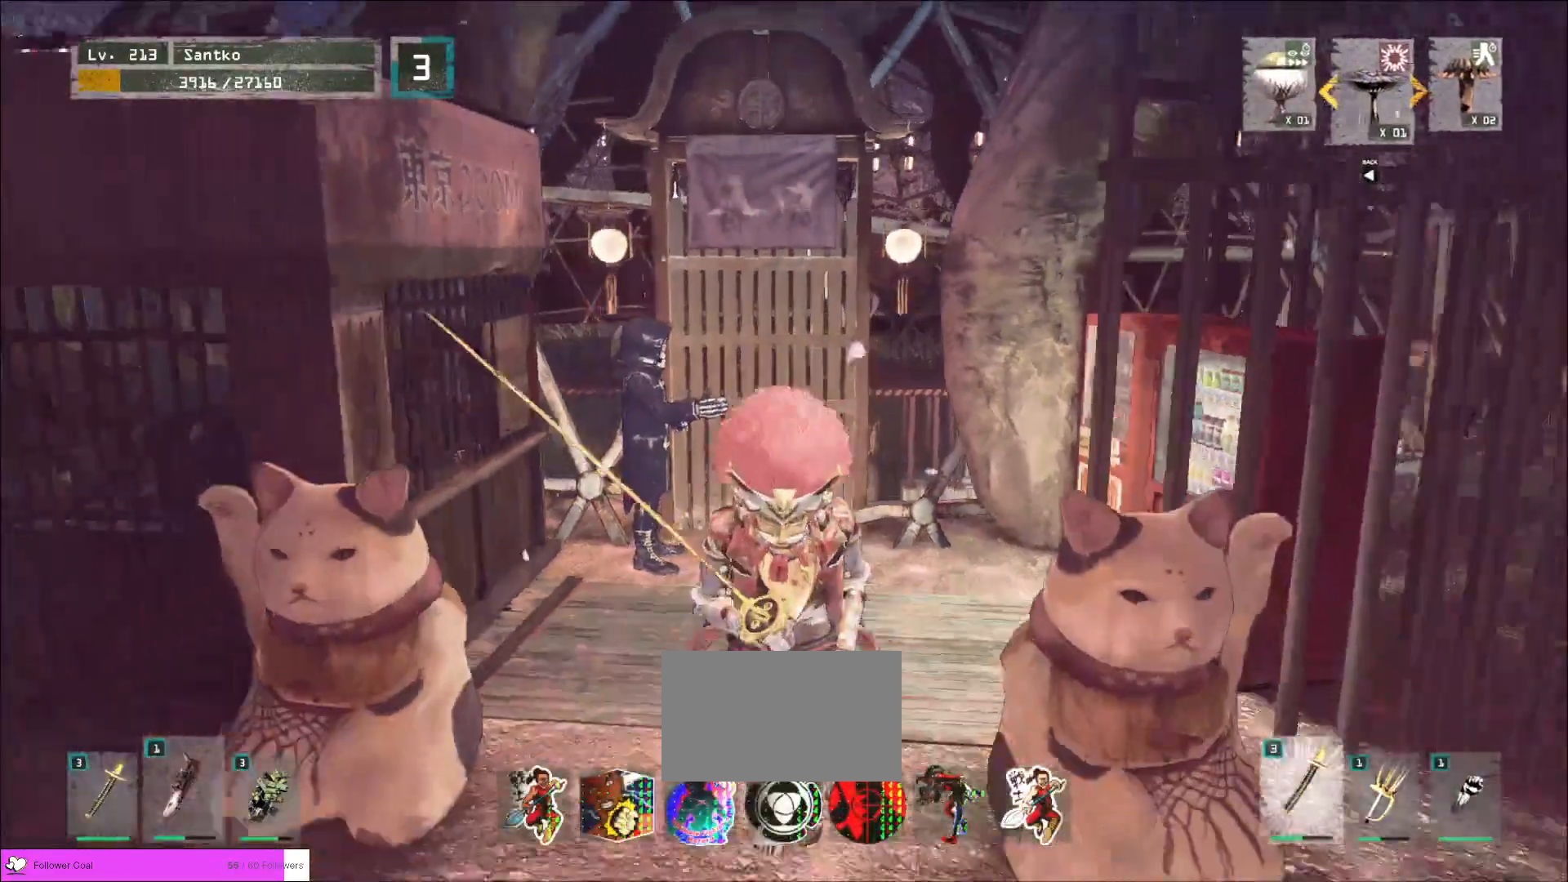
{"keys": ["s"], "mouse": ["wheel"], "events": [[40, "s", "up"], [80, "mouse_wheel", "down"], [240, "mouse_wheel", "up"], [280, "s", "down"], [480, "mouse_wheel", "down"]]}